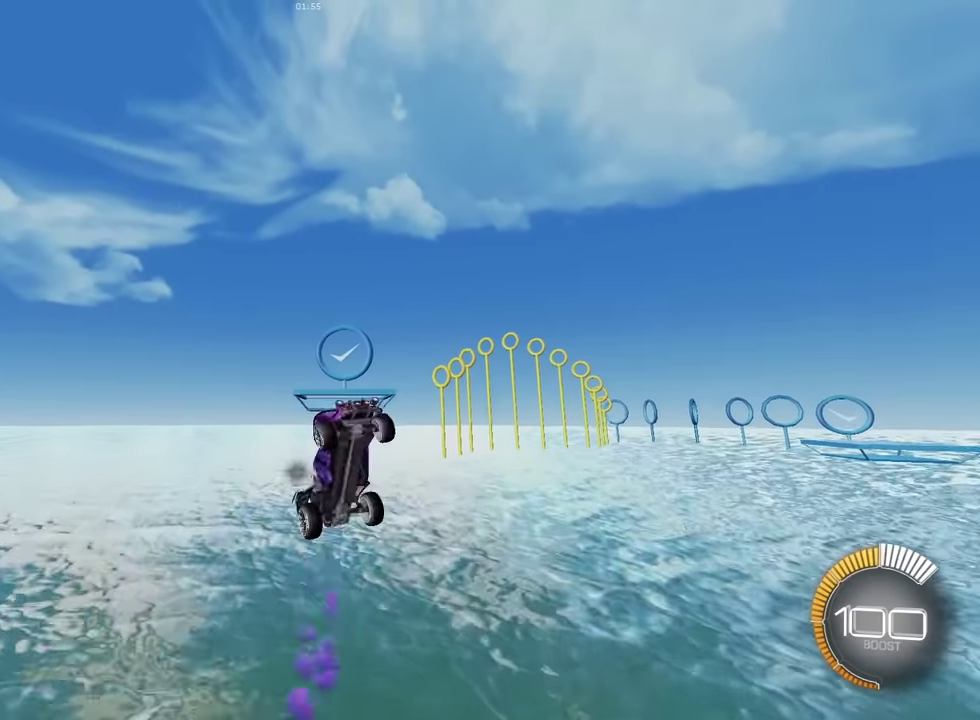
Gameplay with a controller (PlayStation layout); each line is a JSON object with the inputs held at the frame after it (dt_ms = milliseconds from this image to that frame). "events" lists button and stick changes between this image and that frame as [ms after this image, input, new state], when the widget could be followed in between. Not read: L2 L3 R2 R3 right_stick.
{"dt_ms": 300, "buttons": [], "left_stick": "right", "events": []}
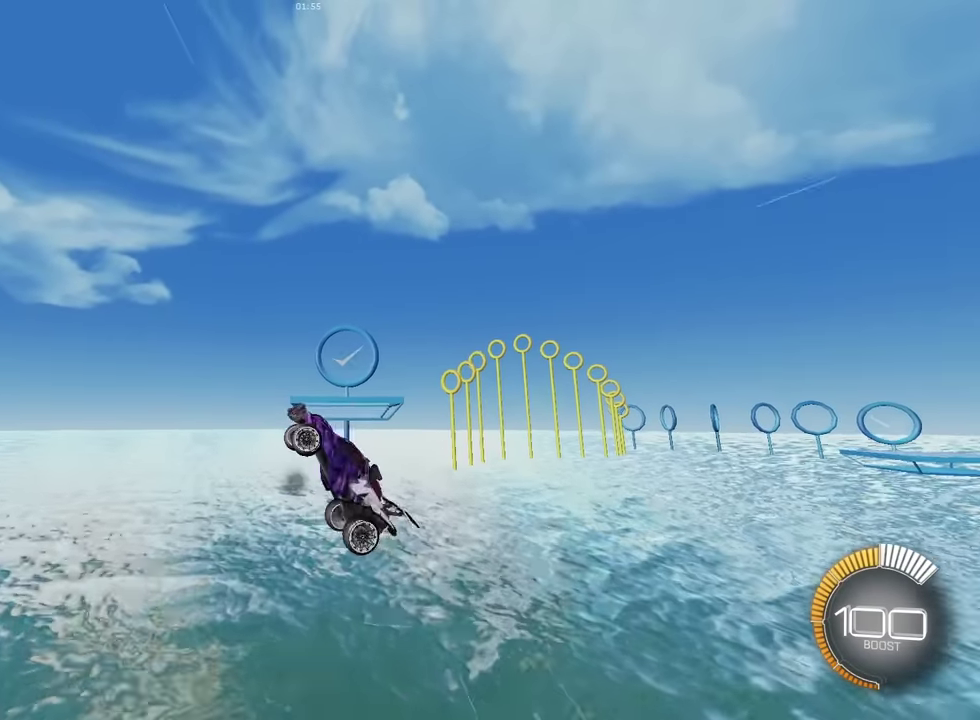
{"dt_ms": 601, "buttons": ["SQUARE"], "left_stick": "center", "events": [[67, "SQUARE", "down"], [200, "left_stick", "center"], [367, "SQUARE", "up"], [434, "left_stick", "right"], [501, "SQUARE", "down"], [601, "left_stick", "center"]]}
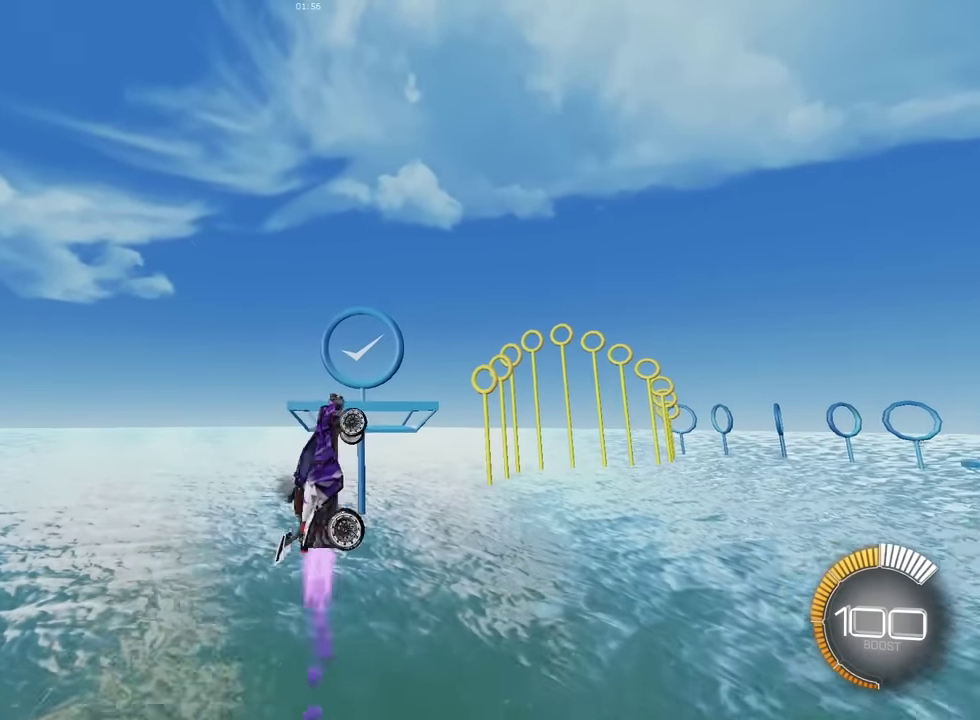
{"dt_ms": 400, "buttons": [], "left_stick": "down", "events": [[267, "SQUARE", "up"], [334, "left_stick", "down"]]}
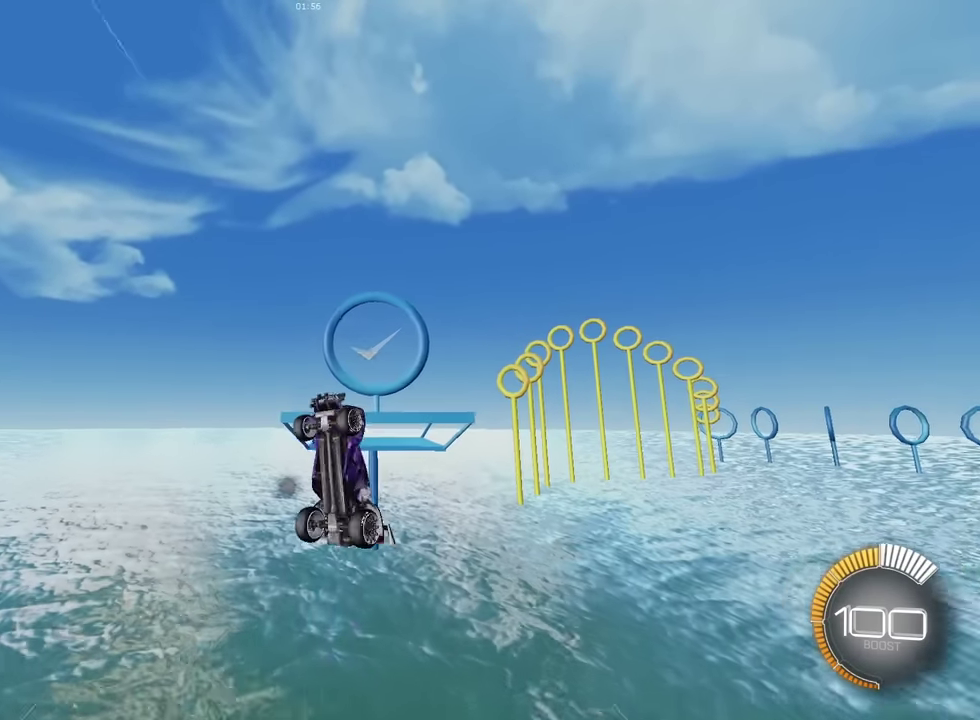
{"dt_ms": 501, "buttons": ["SQUARE"], "left_stick": "up-right", "events": [[100, "SQUARE", "down"], [334, "left_stick", "down-right"], [501, "left_stick", "up-right"]]}
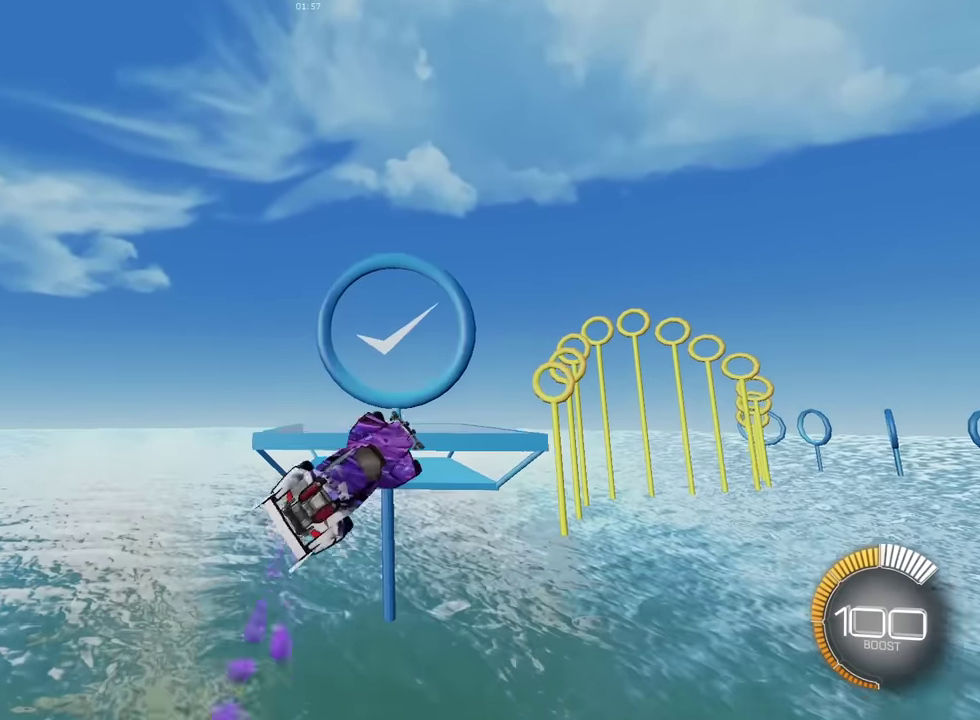
{"dt_ms": 500, "buttons": ["SQUARE"], "left_stick": "right", "events": [[333, "left_stick", "center"], [400, "left_stick", "right"]]}
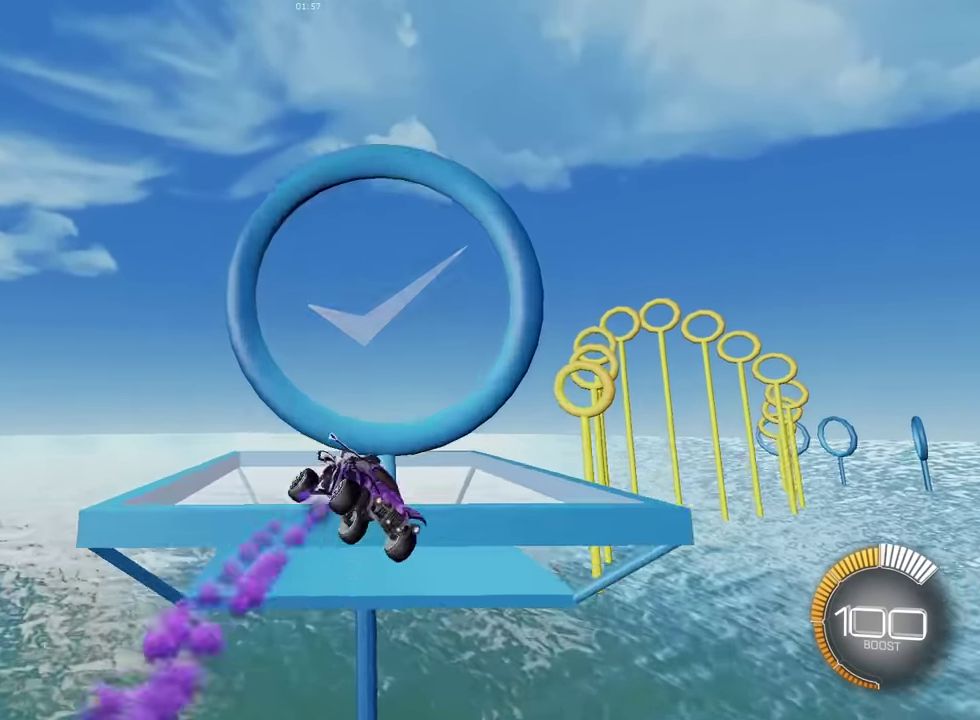
{"dt_ms": 501, "buttons": ["SQUARE"], "left_stick": "up", "events": [[167, "left_stick", "up-right"], [401, "left_stick", "up"]]}
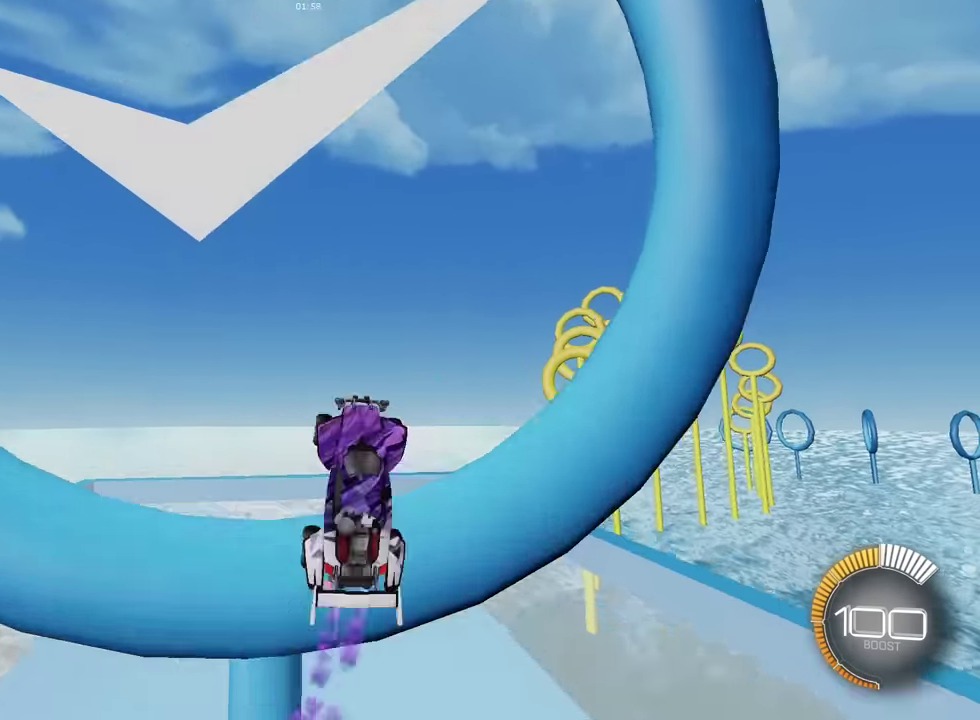
{"dt_ms": 500, "buttons": [], "left_stick": "right", "events": [[233, "left_stick", "center"], [367, "left_stick", "right"], [400, "SQUARE", "up"], [434, "left_stick", "up-right"], [500, "left_stick", "right"]]}
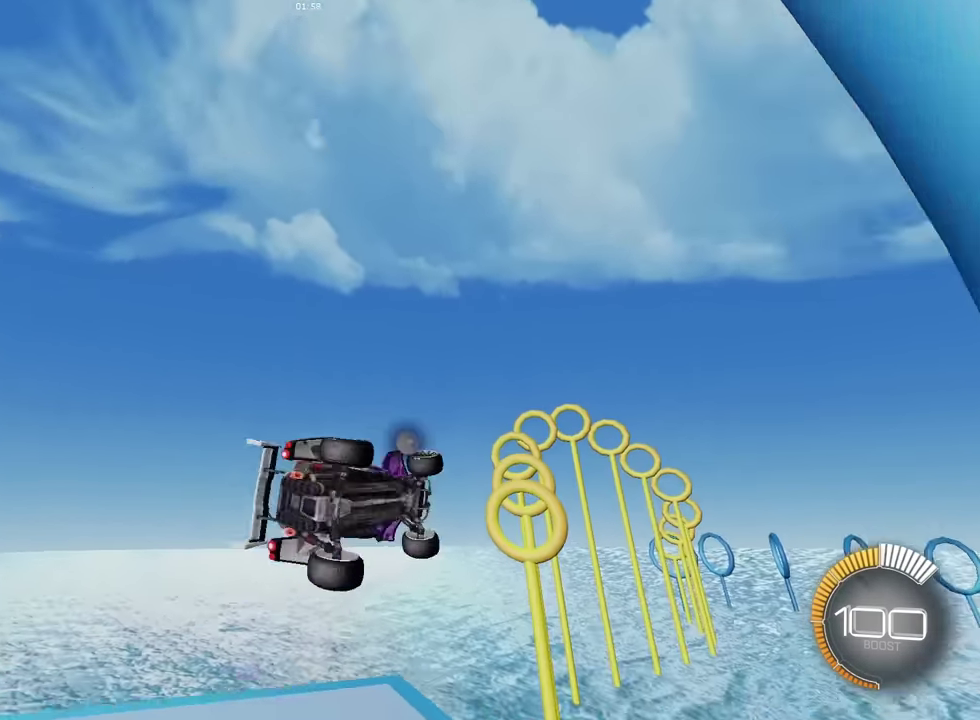
{"dt_ms": 400, "buttons": [], "left_stick": "down", "events": [[233, "left_stick", "center"], [300, "left_stick", "down"]]}
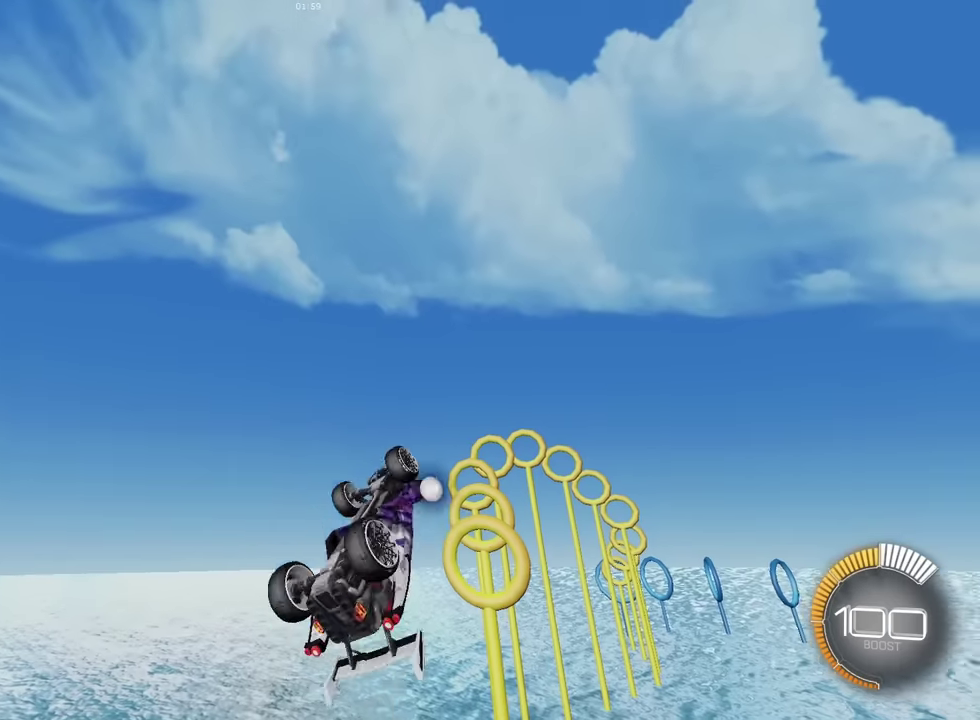
{"dt_ms": 601, "buttons": ["SQUARE"], "left_stick": "up-right", "events": [[100, "left_stick", "center"], [401, "SQUARE", "down"], [401, "left_stick", "right"], [467, "left_stick", "up-right"]]}
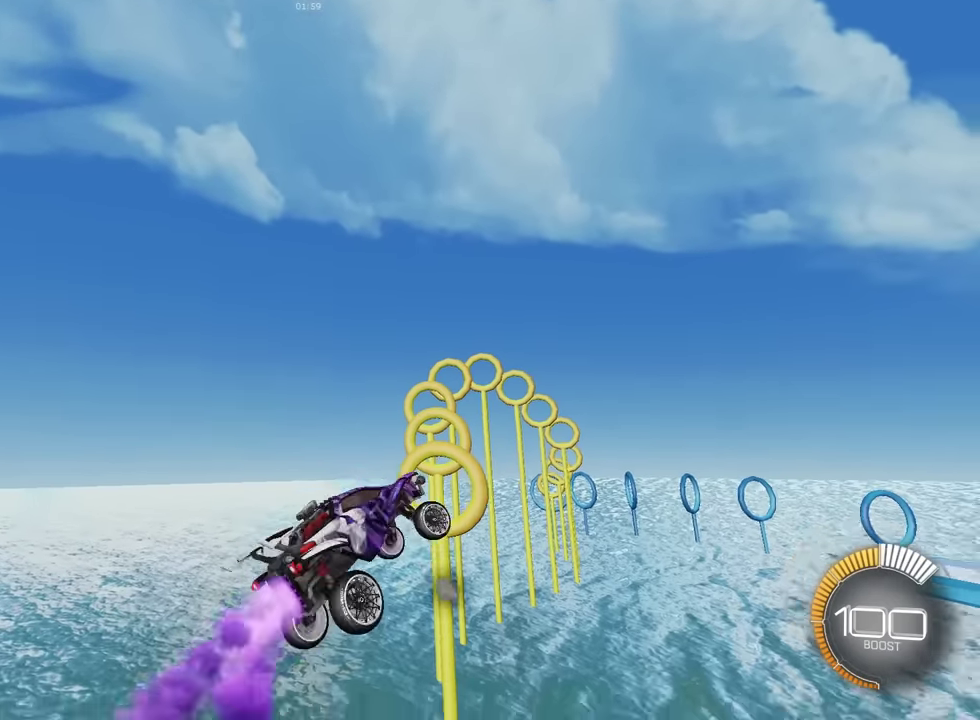
{"dt_ms": 300, "buttons": ["SQUARE"], "left_stick": "right", "events": [[100, "left_stick", "right"], [133, "SQUARE", "up"], [233, "SQUARE", "down"]]}
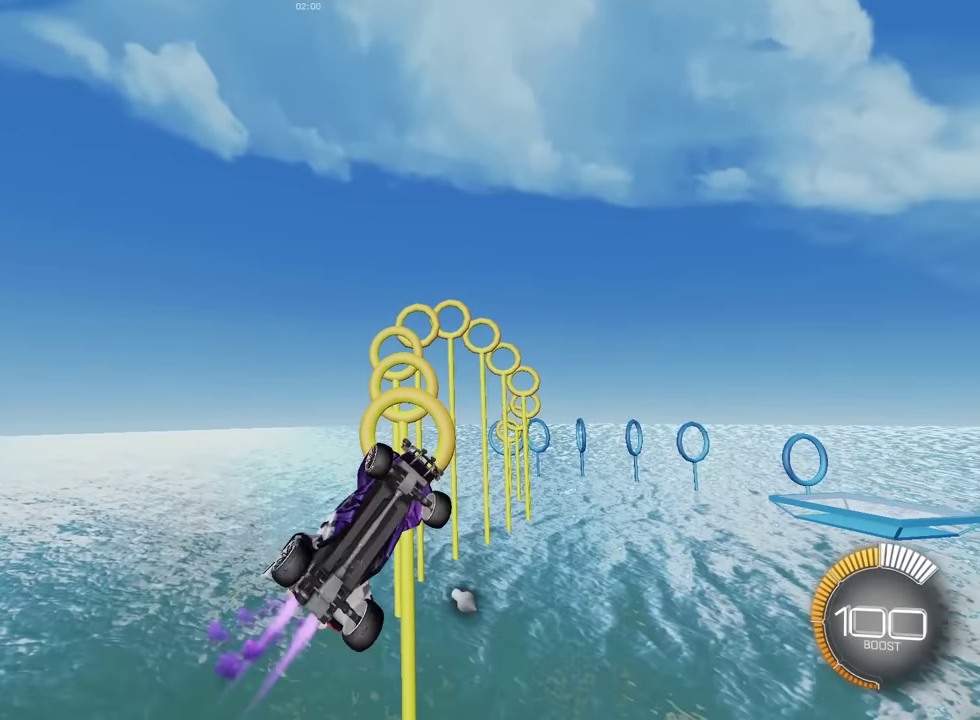
{"dt_ms": 901, "buttons": ["SQUARE"], "left_stick": "up-right", "events": [[67, "left_stick", "up-right"], [100, "SQUARE", "up"], [200, "SQUARE", "down"], [334, "left_stick", "center"], [401, "left_stick", "down"], [634, "left_stick", "right"], [734, "left_stick", "center"], [801, "left_stick", "up-right"]]}
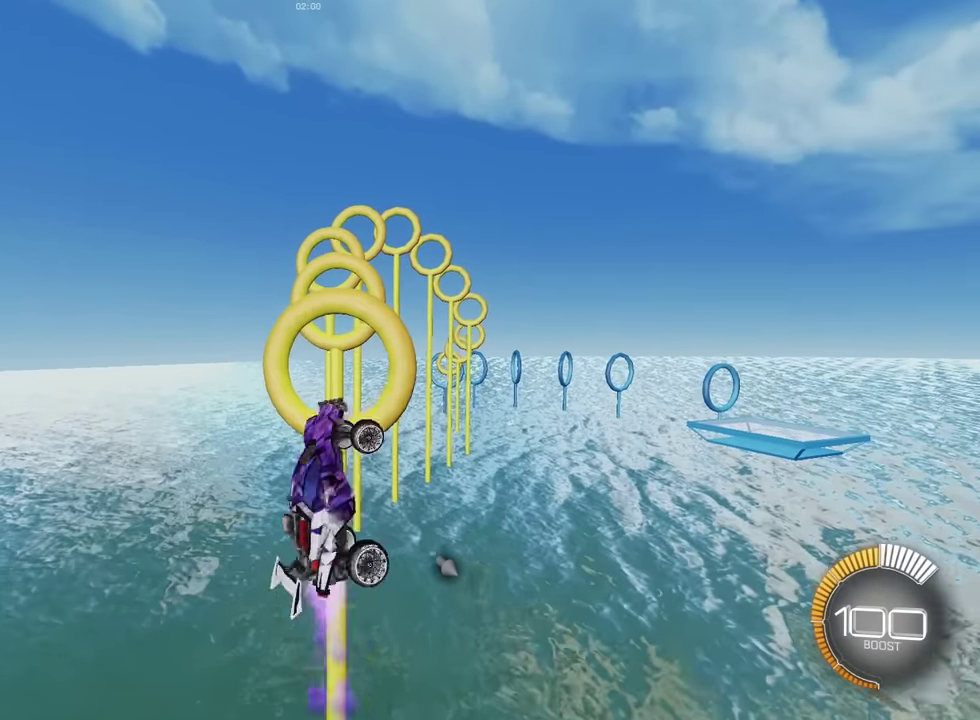
{"dt_ms": 300, "buttons": ["SQUARE"], "left_stick": "center", "events": [[33, "SQUARE", "up"], [100, "SQUARE", "down"], [167, "left_stick", "center"]]}
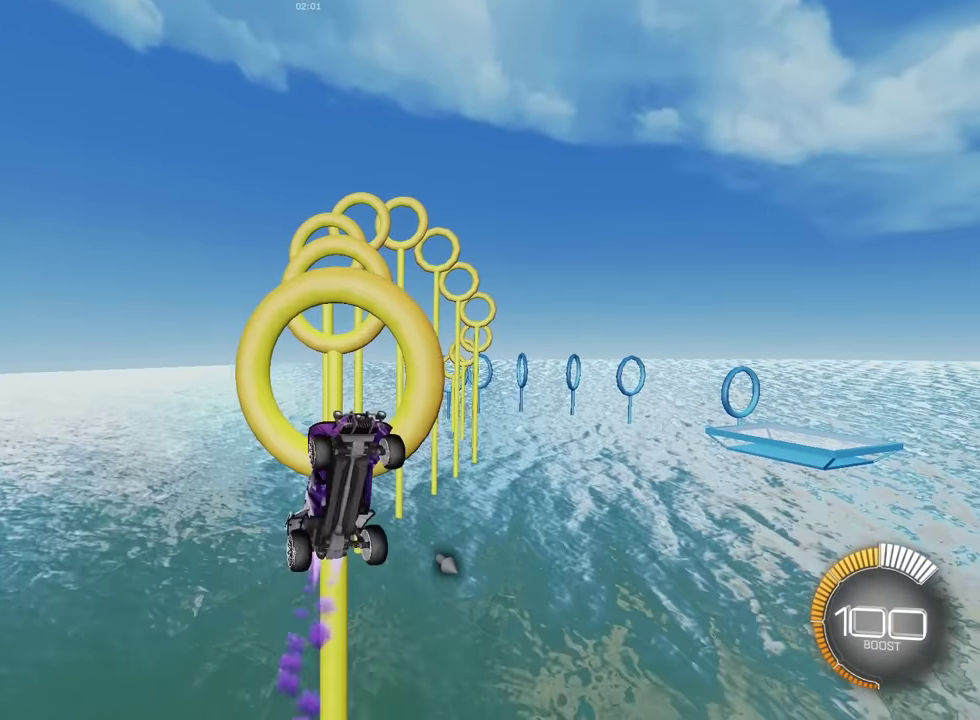
{"dt_ms": 601, "buttons": ["SQUARE"], "left_stick": "right", "events": [[134, "left_stick", "right"], [301, "left_stick", "up-left"], [434, "SQUARE", "up"], [434, "left_stick", "center"], [534, "SQUARE", "down"], [568, "left_stick", "right"]]}
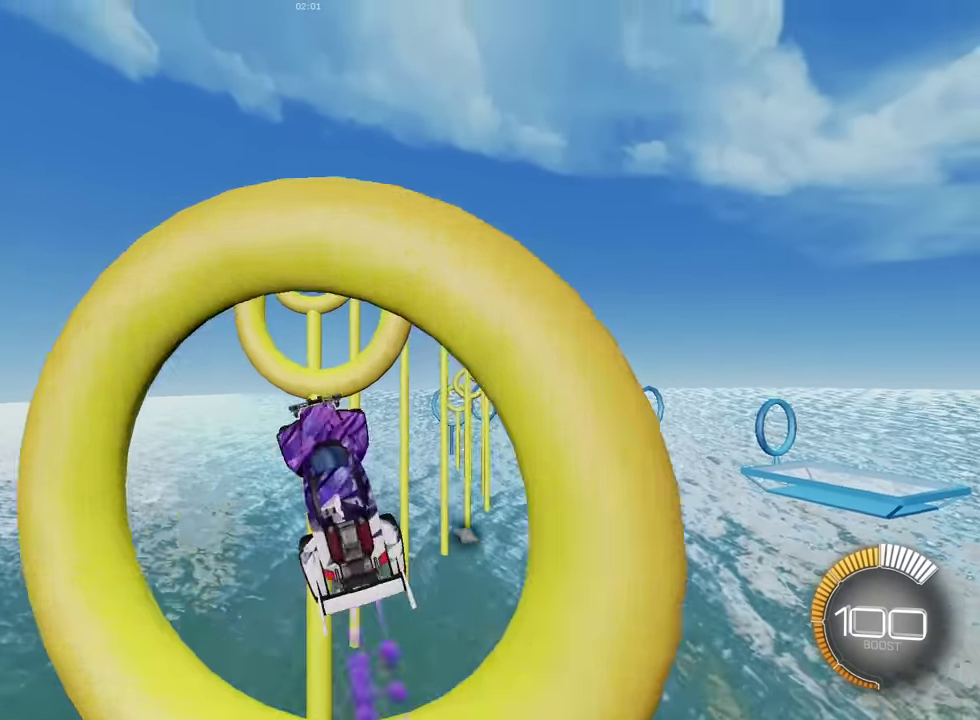
{"dt_ms": 400, "buttons": ["SQUARE"], "left_stick": "center", "events": [[100, "left_stick", "center"]]}
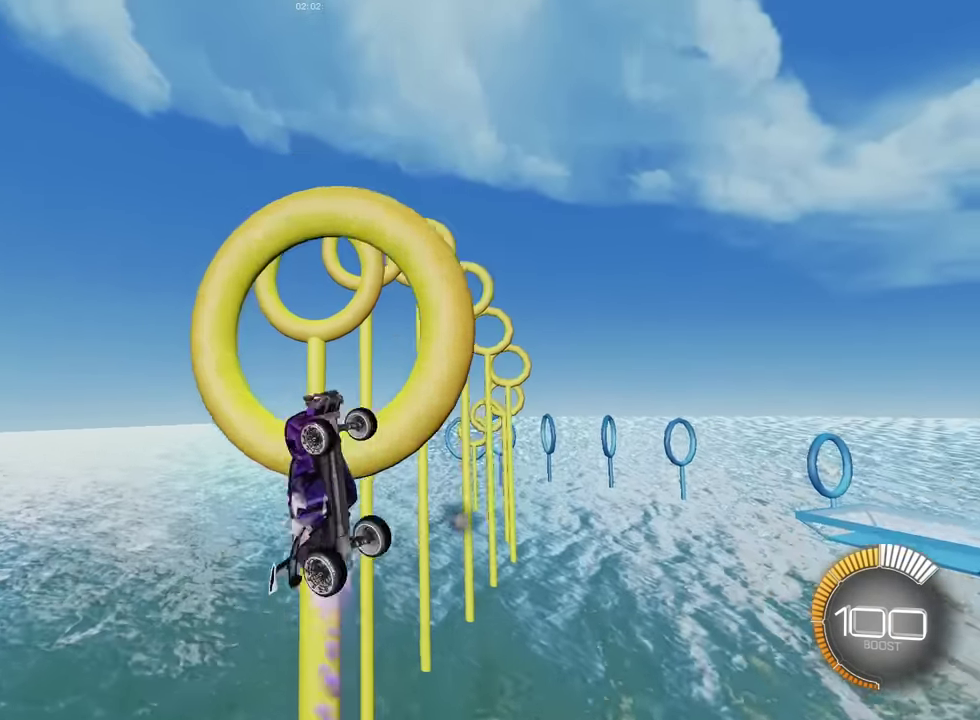
{"dt_ms": 501, "buttons": ["SQUARE"], "left_stick": "down", "events": [[267, "left_stick", "down-right"], [501, "left_stick", "down"]]}
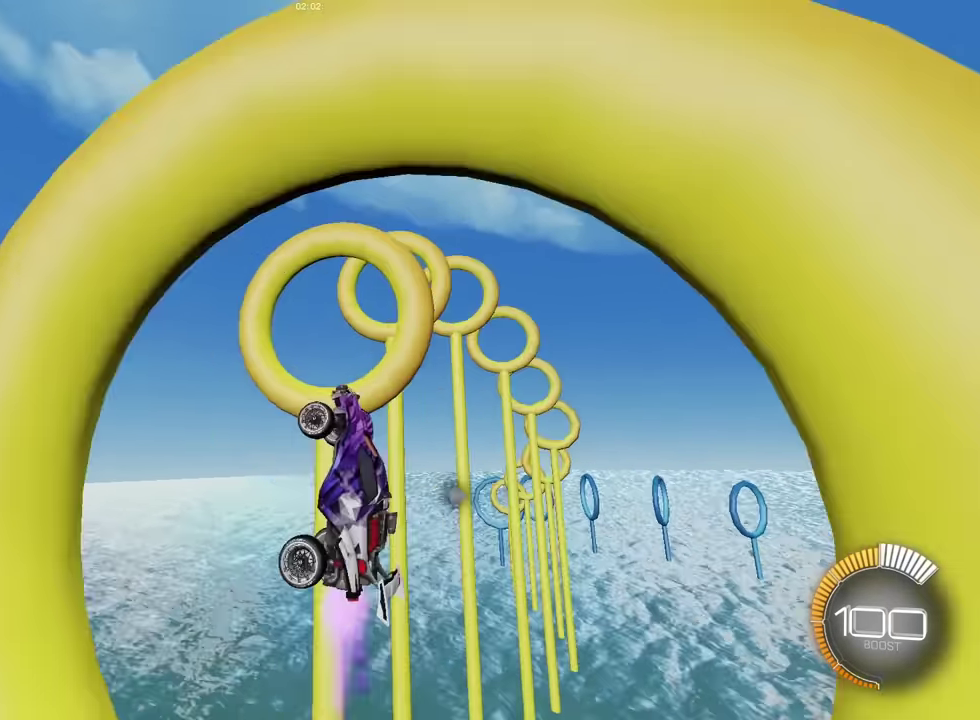
{"dt_ms": 500, "buttons": ["SQUARE"], "left_stick": "right", "events": [[100, "left_stick", "center"], [200, "SQUARE", "up"], [233, "left_stick", "up-right"], [333, "SQUARE", "down"], [400, "left_stick", "center"], [500, "left_stick", "right"]]}
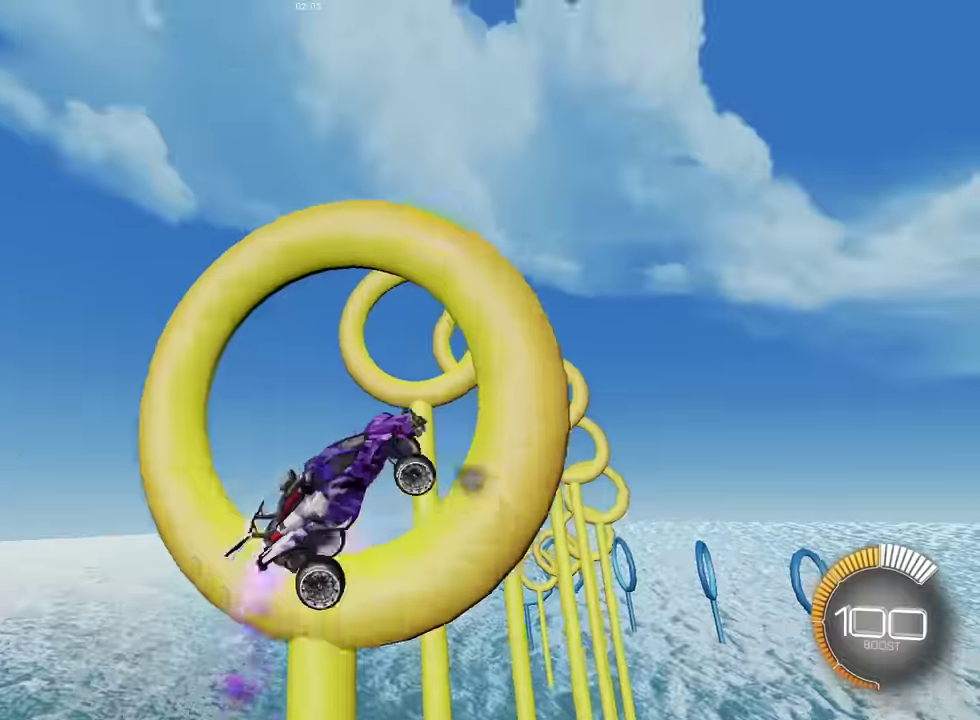
{"dt_ms": 501, "buttons": ["SQUARE"], "left_stick": "center", "events": [[34, "SQUARE", "up"], [134, "SQUARE", "down"], [134, "left_stick", "center"], [234, "left_stick", "down-right"], [401, "SQUARE", "up"], [501, "SQUARE", "down"], [501, "left_stick", "center"]]}
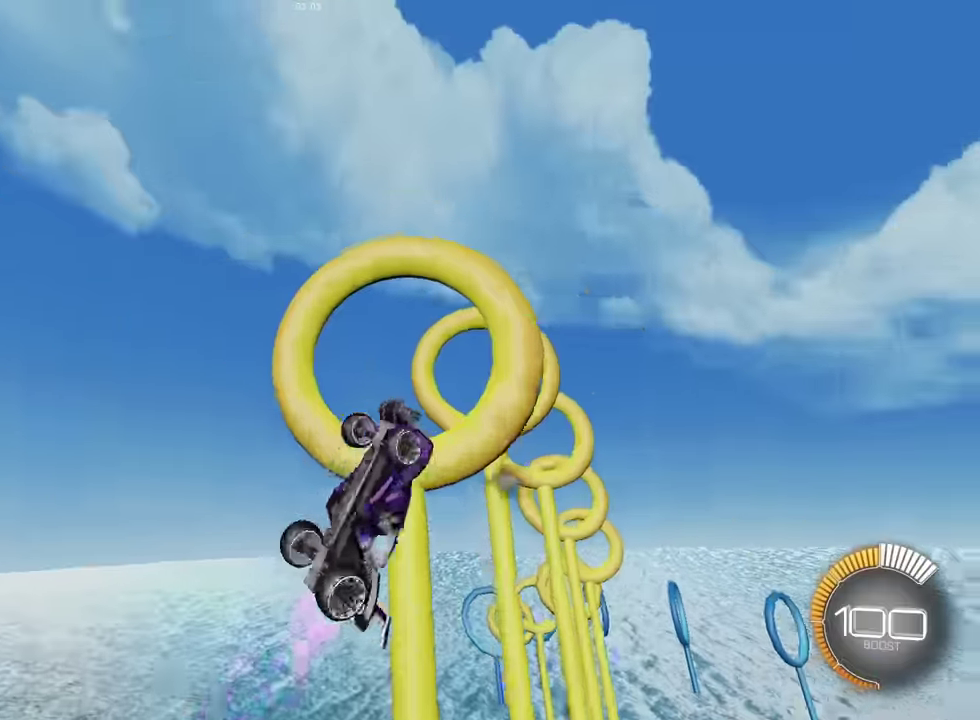
{"dt_ms": 500, "buttons": ["SQUARE"], "left_stick": "up-right", "events": [[66, "left_stick", "up"], [200, "left_stick", "up-right"], [367, "SQUARE", "up"], [467, "SQUARE", "down"]]}